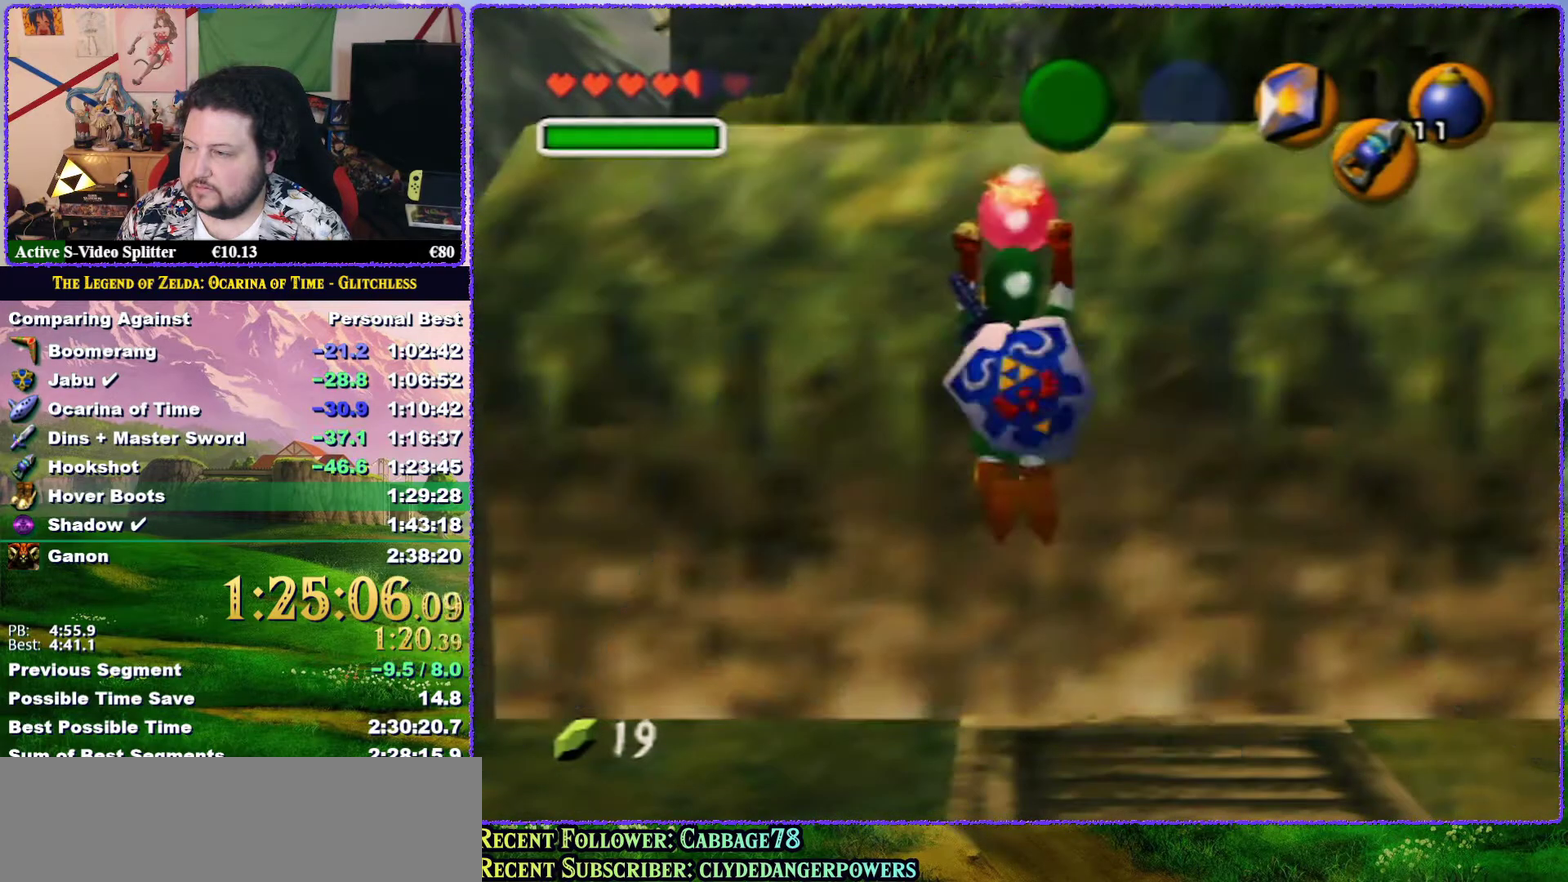
Gameplay with a controller (Nintendo layout); each line is a JSON object with the inputs held at the frame after it. "events" lists button and stick changes between this image and that frame as [ms after this image, input, new state], when the widget could be followed in between. Not read: L3 R3 START.
{"buttons": ["R1", "Z"], "left_stick": "up", "events": []}
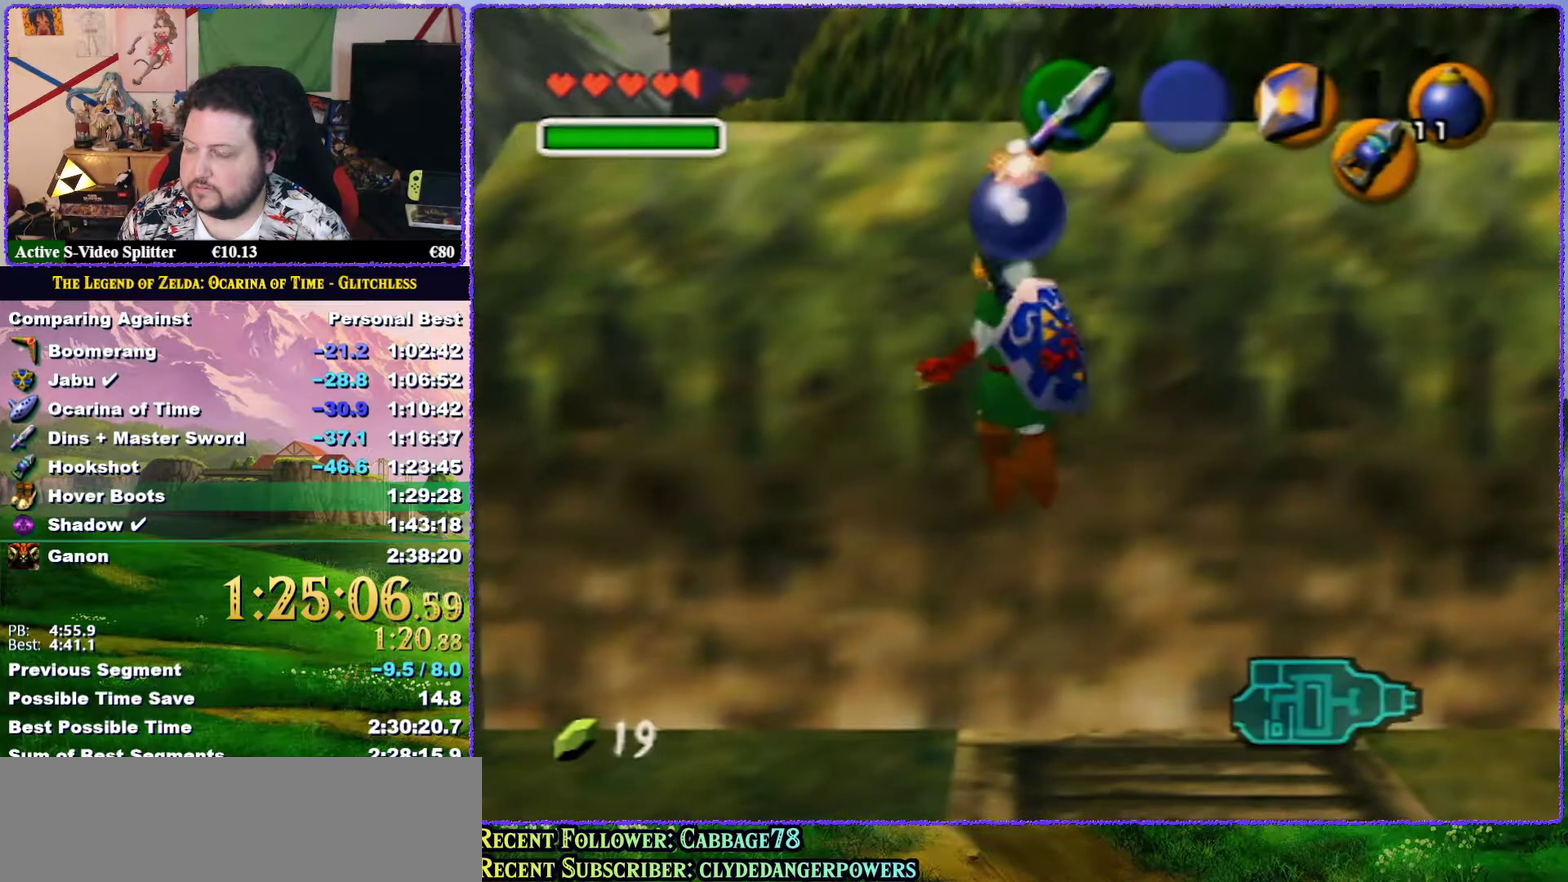
{"buttons": ["Z"], "left_stick": "up", "events": [[150, "R1", "up"]]}
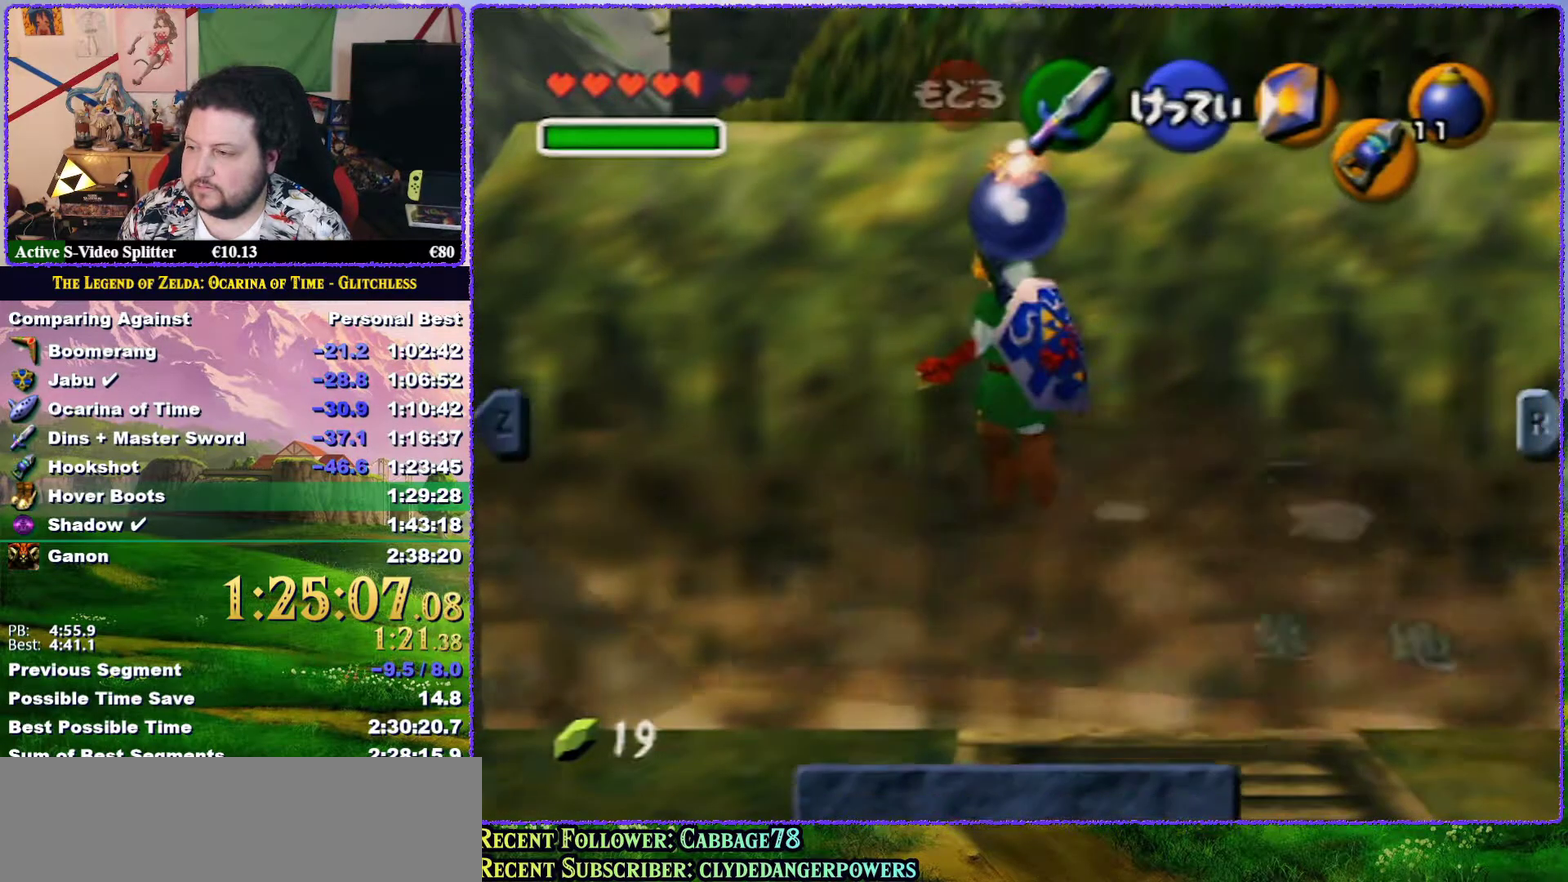
{"buttons": ["Z"], "left_stick": "up", "events": []}
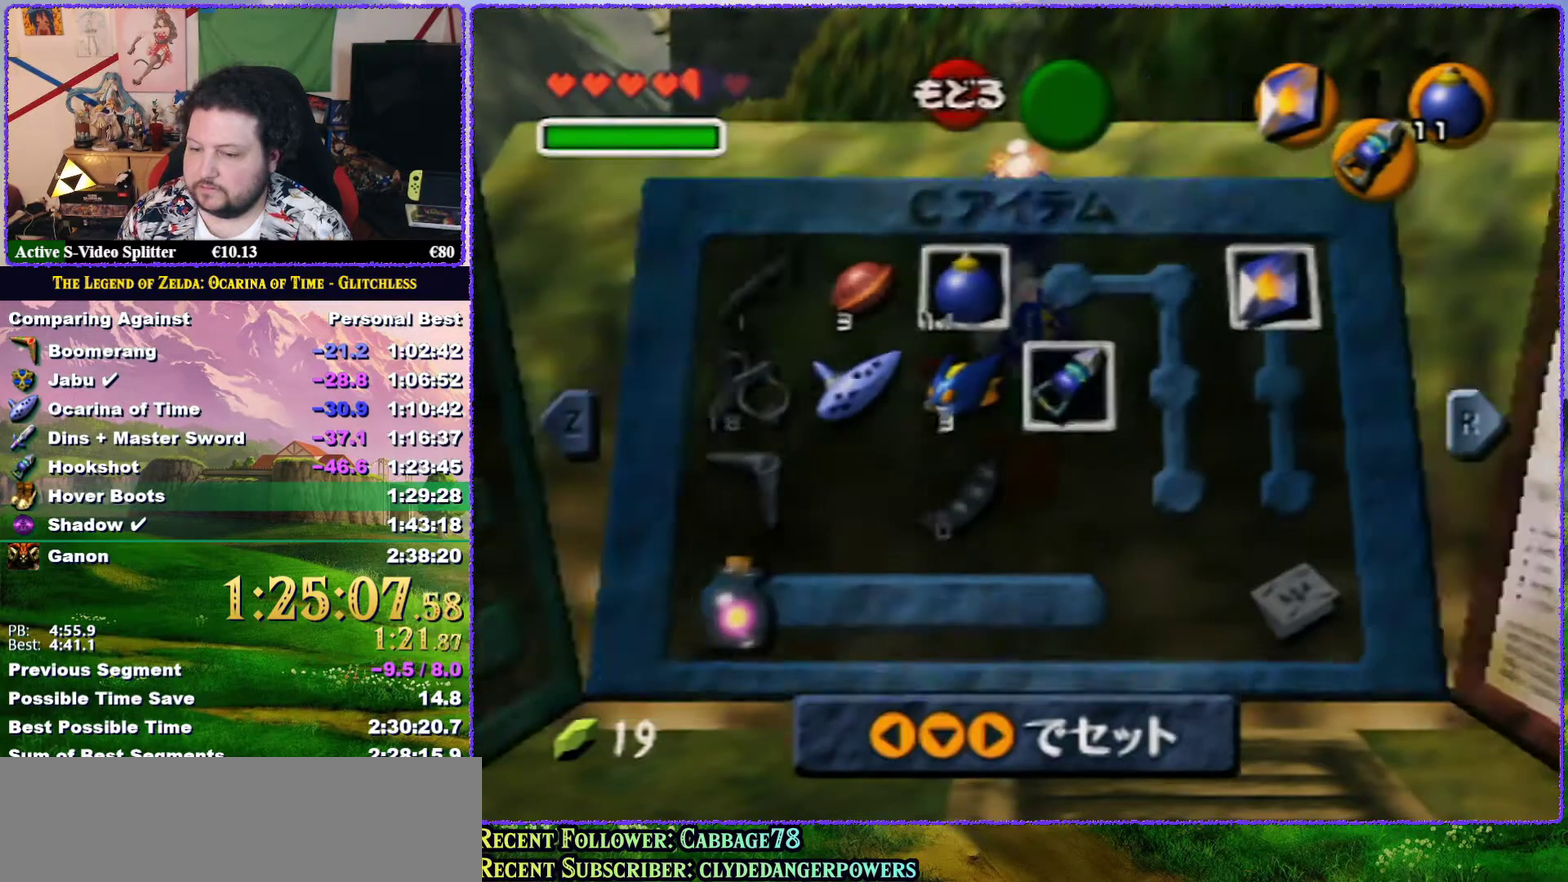
{"buttons": ["B", "Z"], "left_stick": "up", "events": [[400, "B", "down"]]}
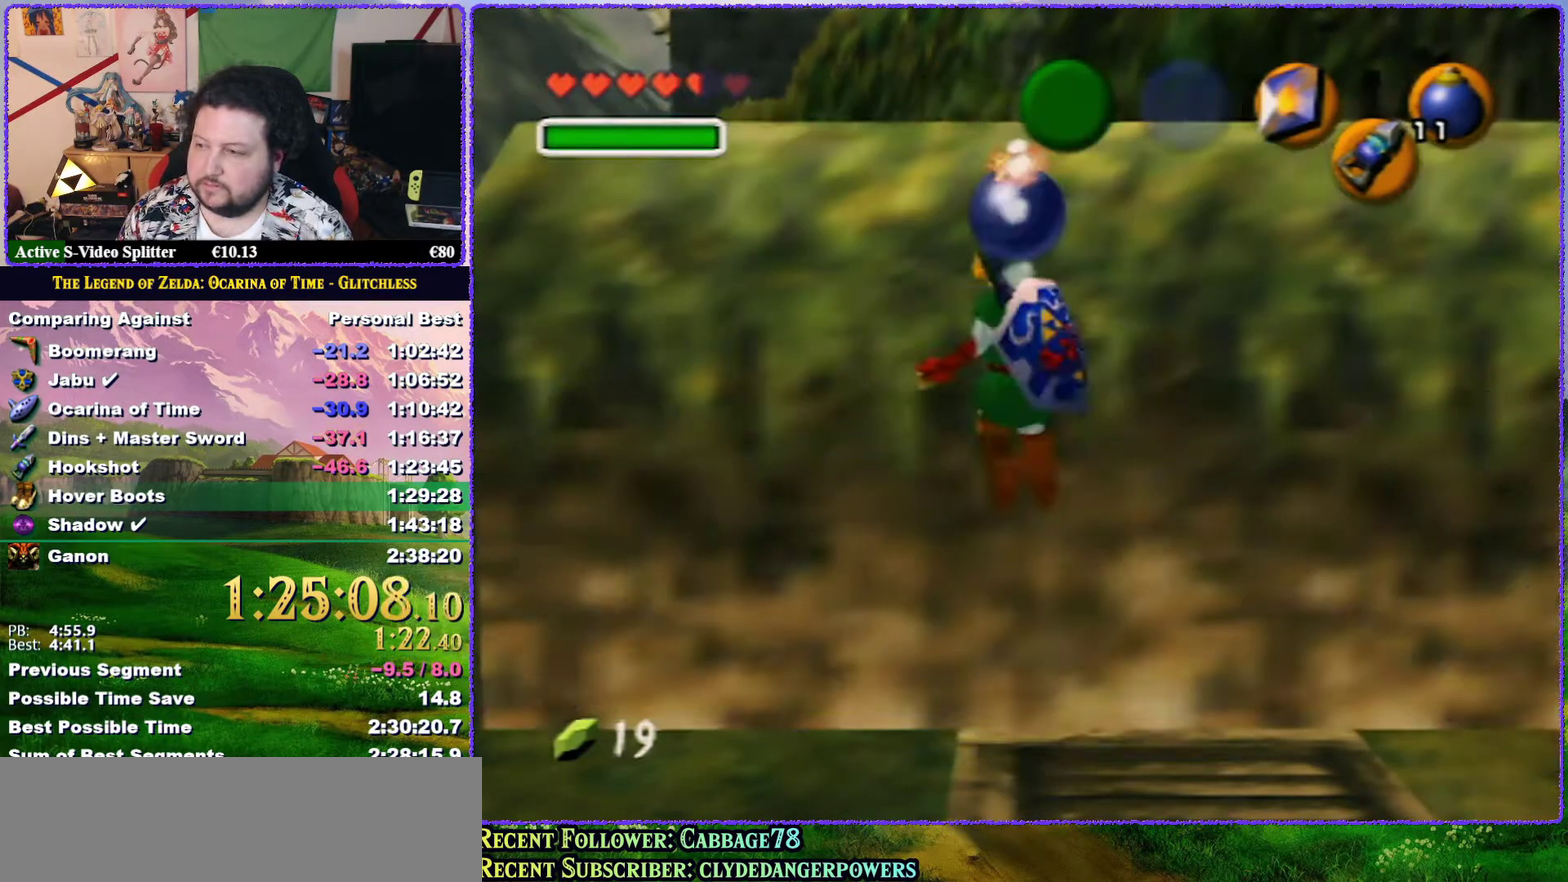
{"buttons": ["B", "Z"], "left_stick": "up", "events": [[117, "B", "up"], [367, "B", "down"], [433, "B", "up"], [483, "B", "down"]]}
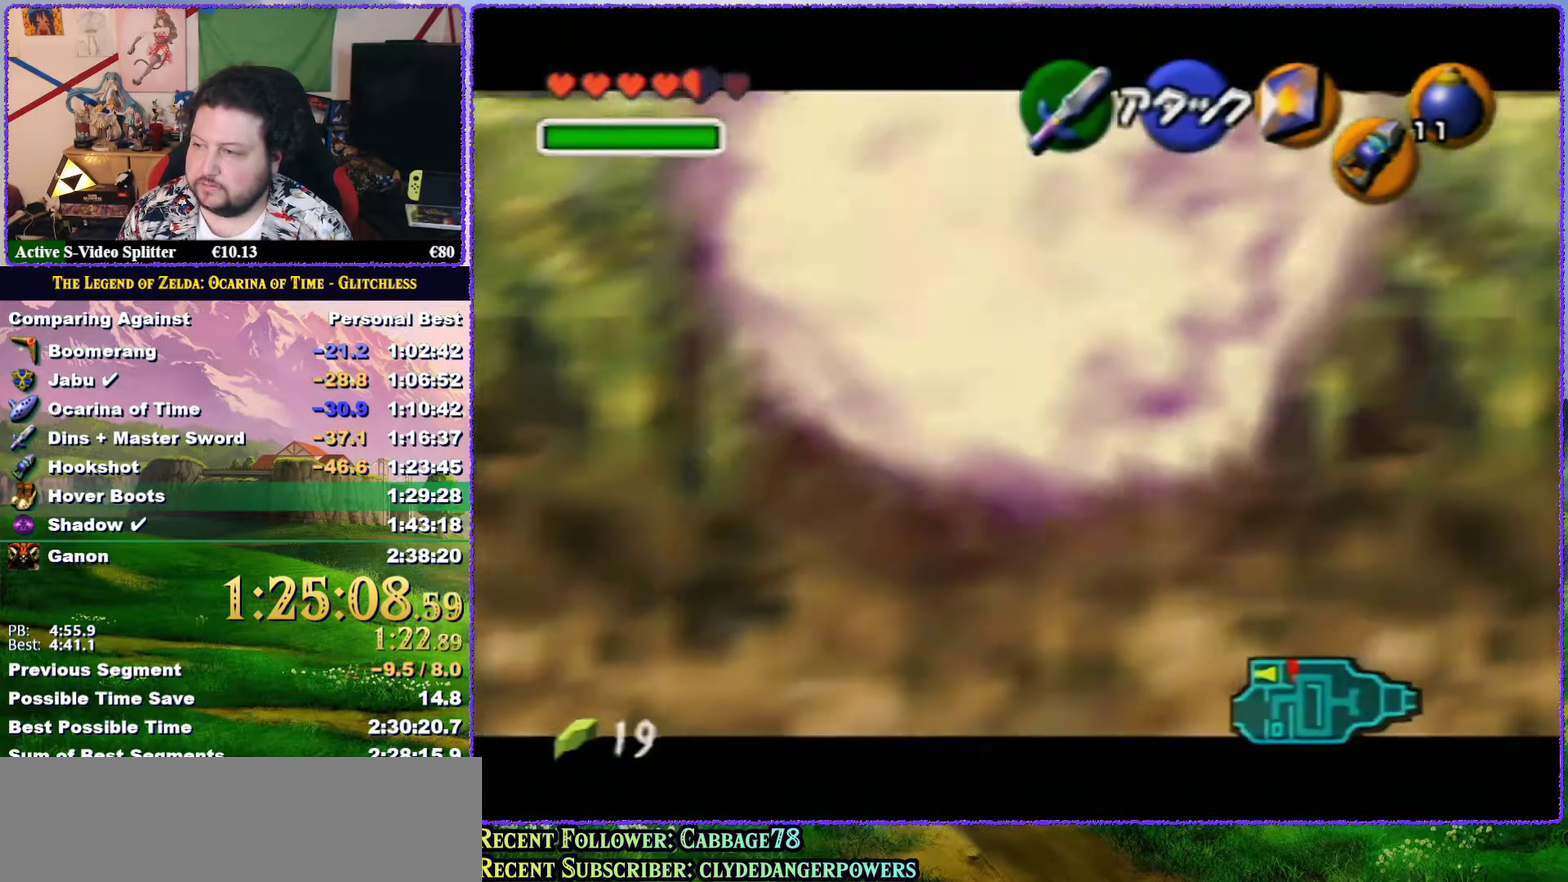
{"buttons": ["B", "Z"], "left_stick": "up", "events": []}
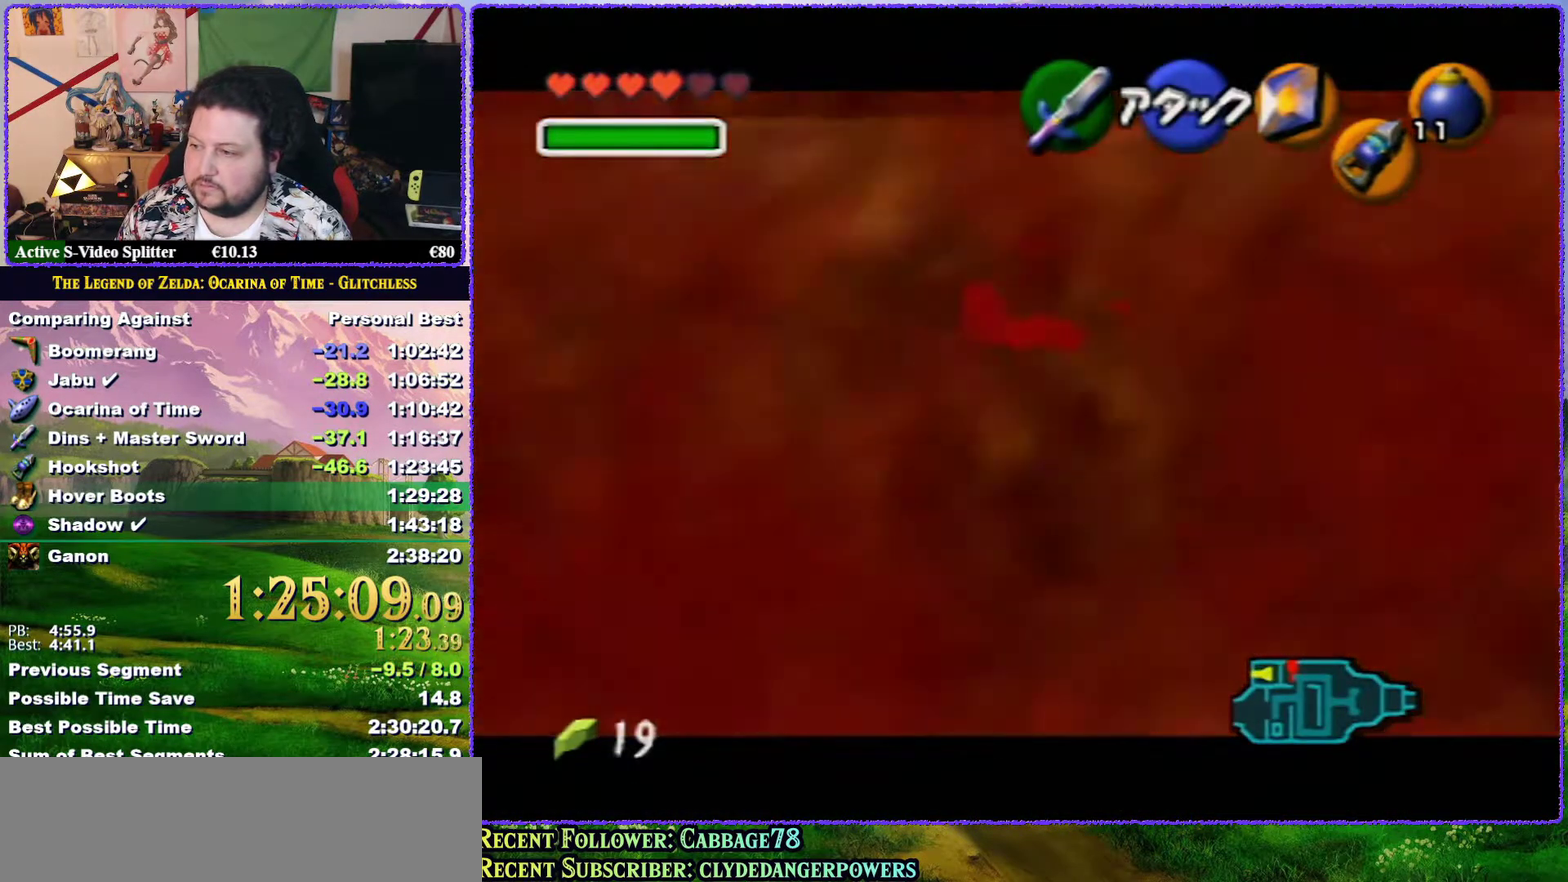
{"buttons": ["A"], "left_stick": "center", "events": [[50, "B", "up"], [183, "Z", "up"], [233, "A", "down"], [233, "left_stick", "center"], [283, "A", "up"], [450, "A", "down"]]}
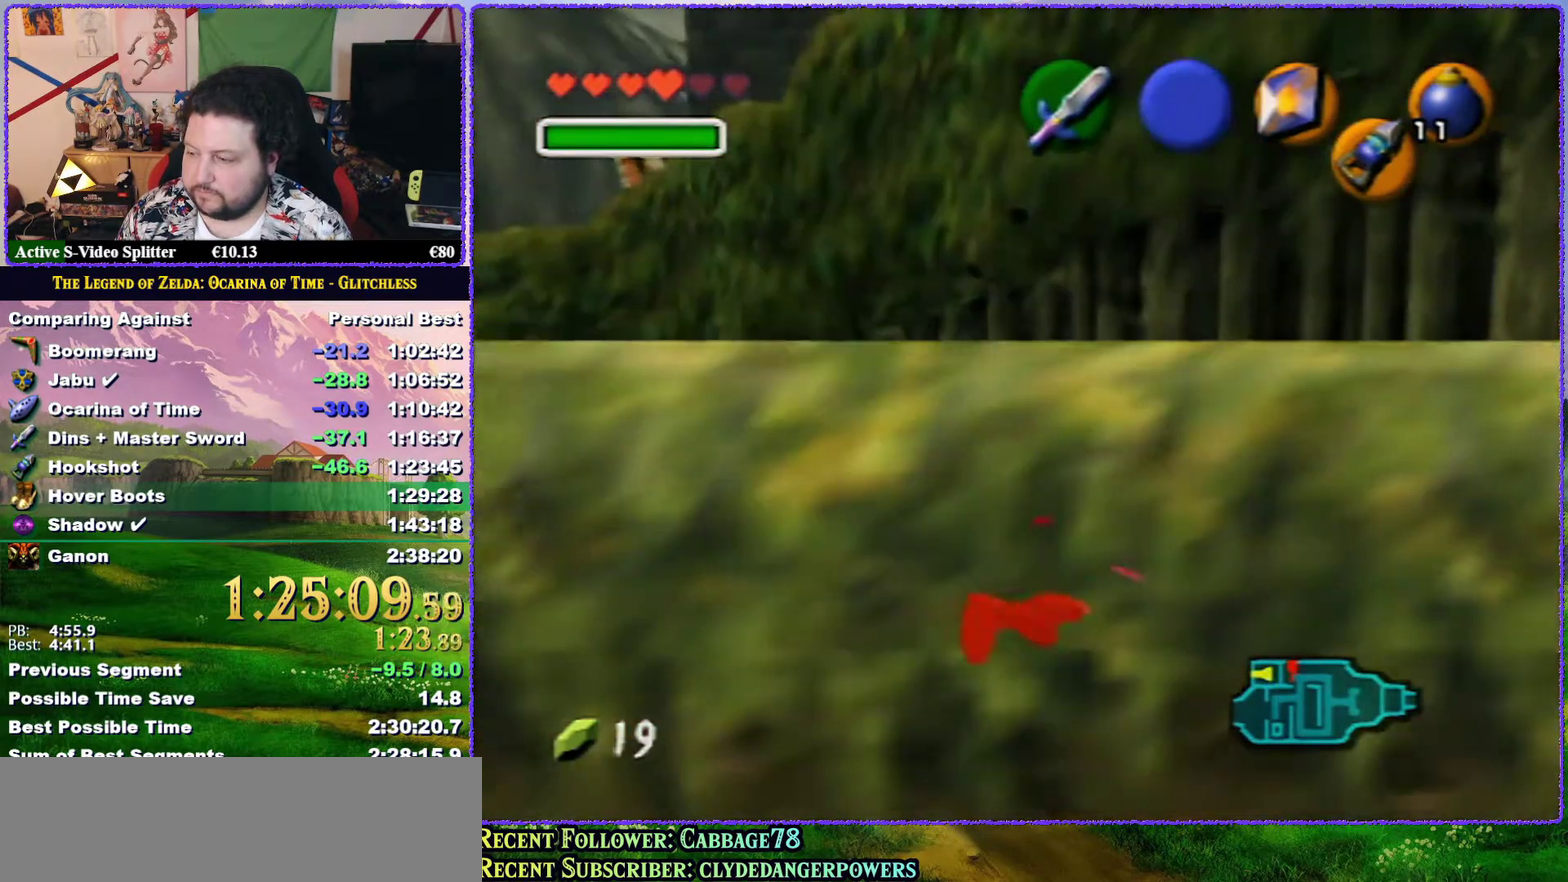
{"buttons": [], "left_stick": "center", "events": [[33, "A", "up"], [183, "A", "down"], [250, "A", "up"], [317, "A", "down"], [383, "A", "up"]]}
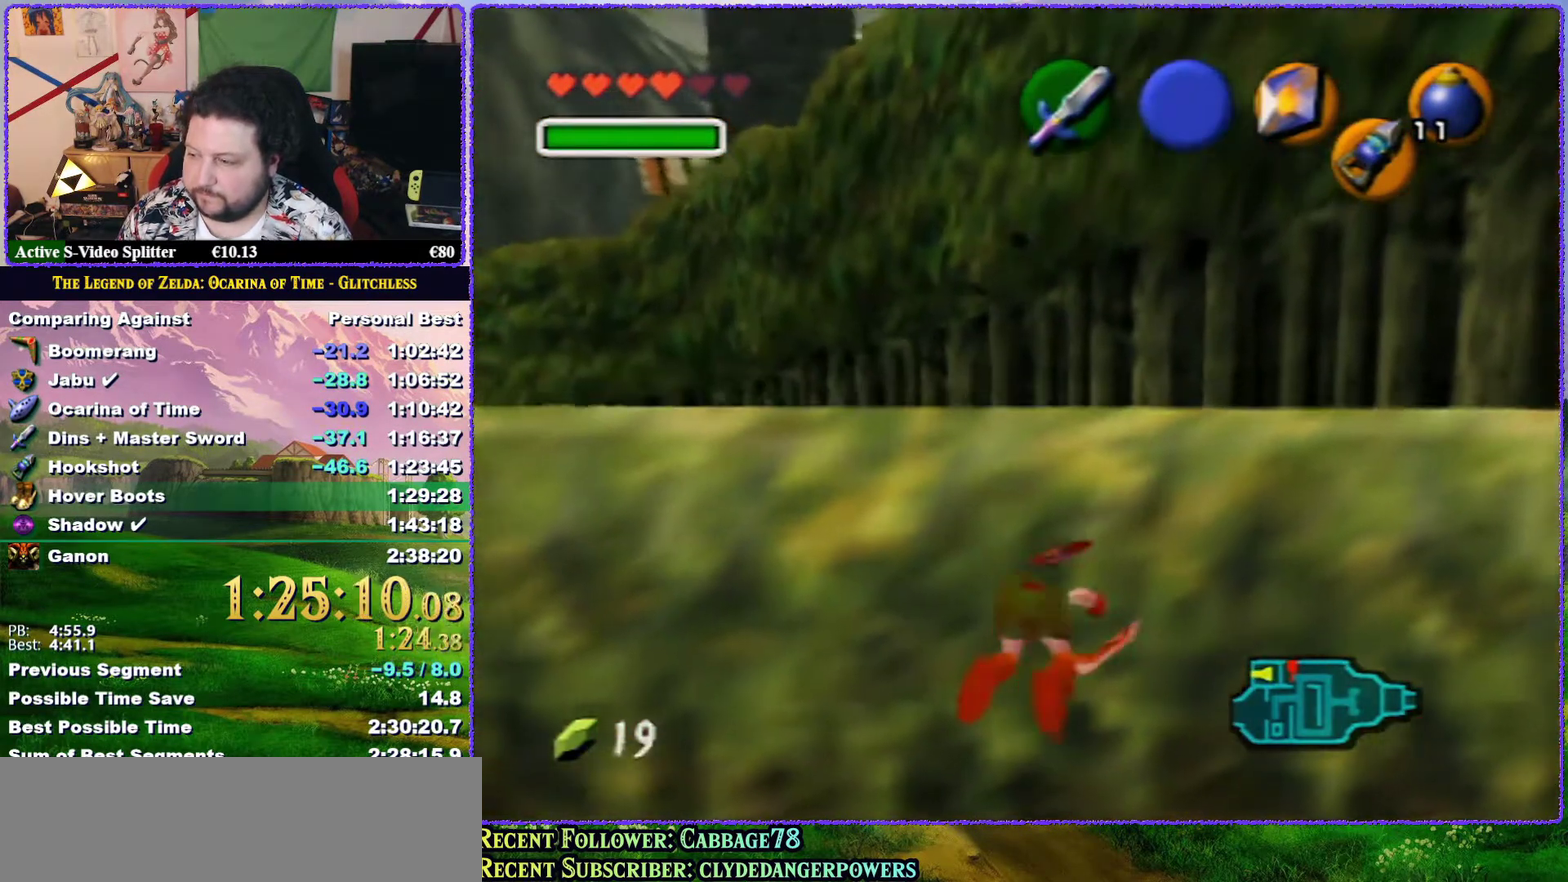
{"buttons": [], "left_stick": "center", "events": [[33, "A", "down"], [100, "A", "up"], [283, "A", "down"], [350, "A", "up"], [400, "A", "down"], [467, "A", "up"]]}
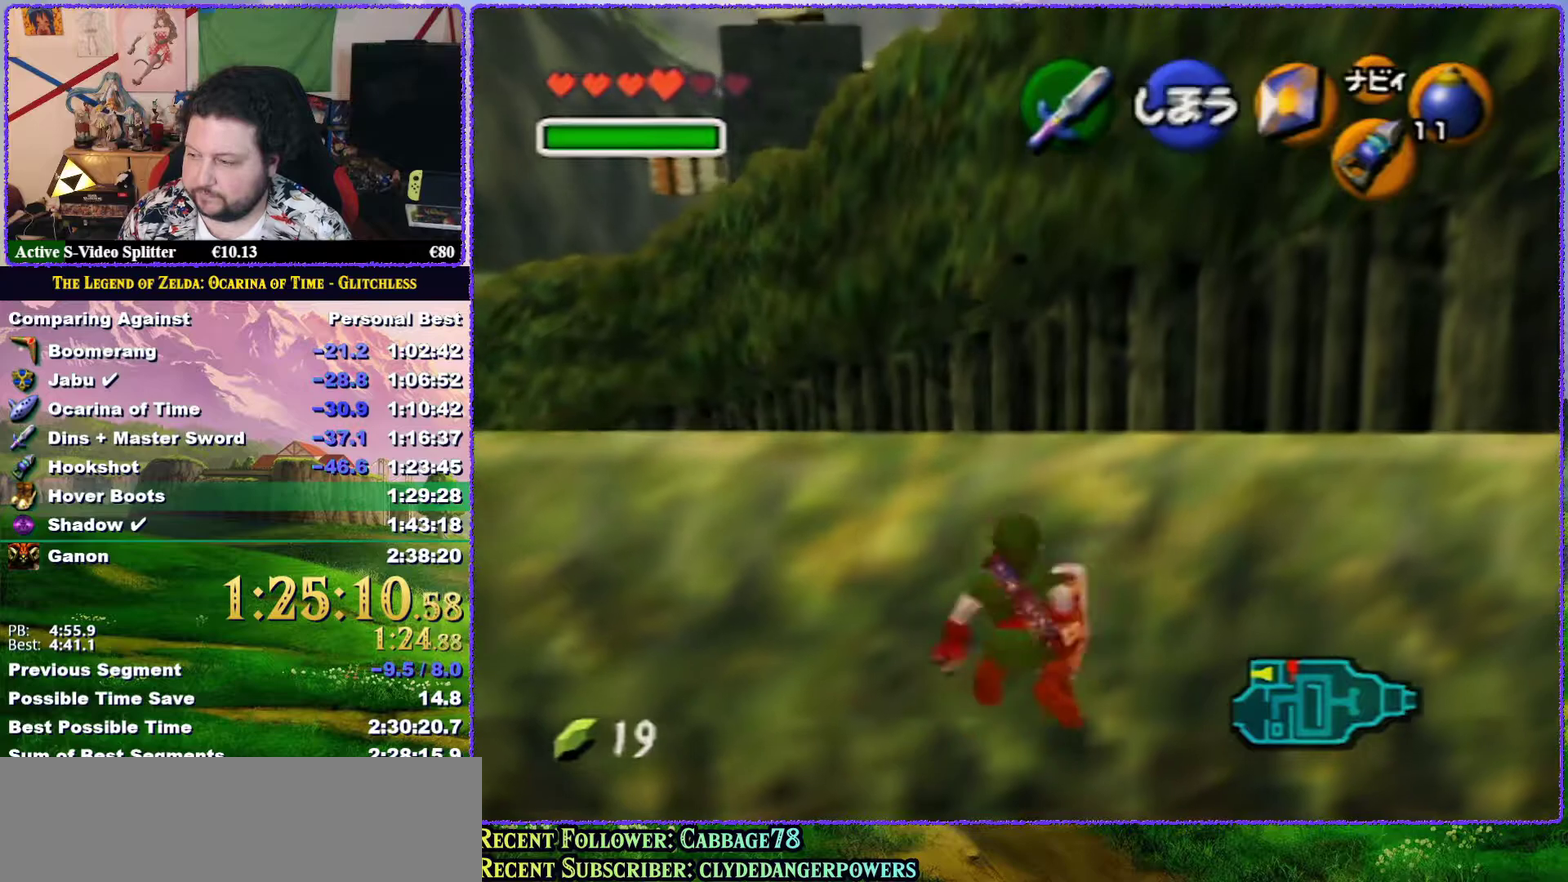
{"buttons": ["Z"], "left_stick": "center", "events": [[33, "A", "down"], [83, "A", "up"], [250, "A", "down"], [317, "A", "up"], [500, "Z", "down"]]}
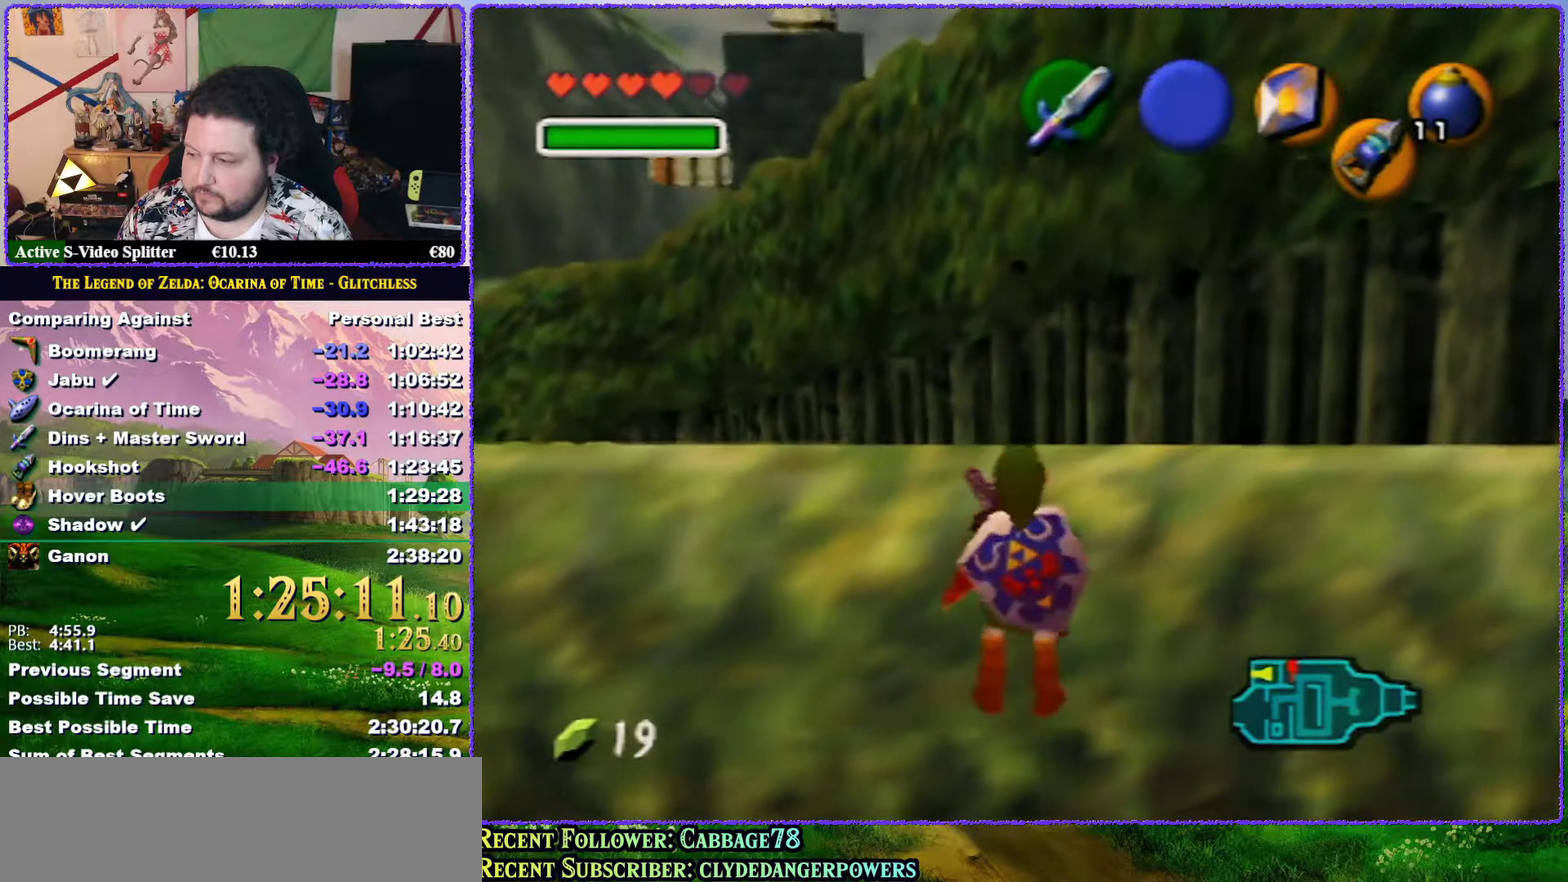
{"buttons": ["Z"], "left_stick": "down", "events": [[150, "left_stick", "down"]]}
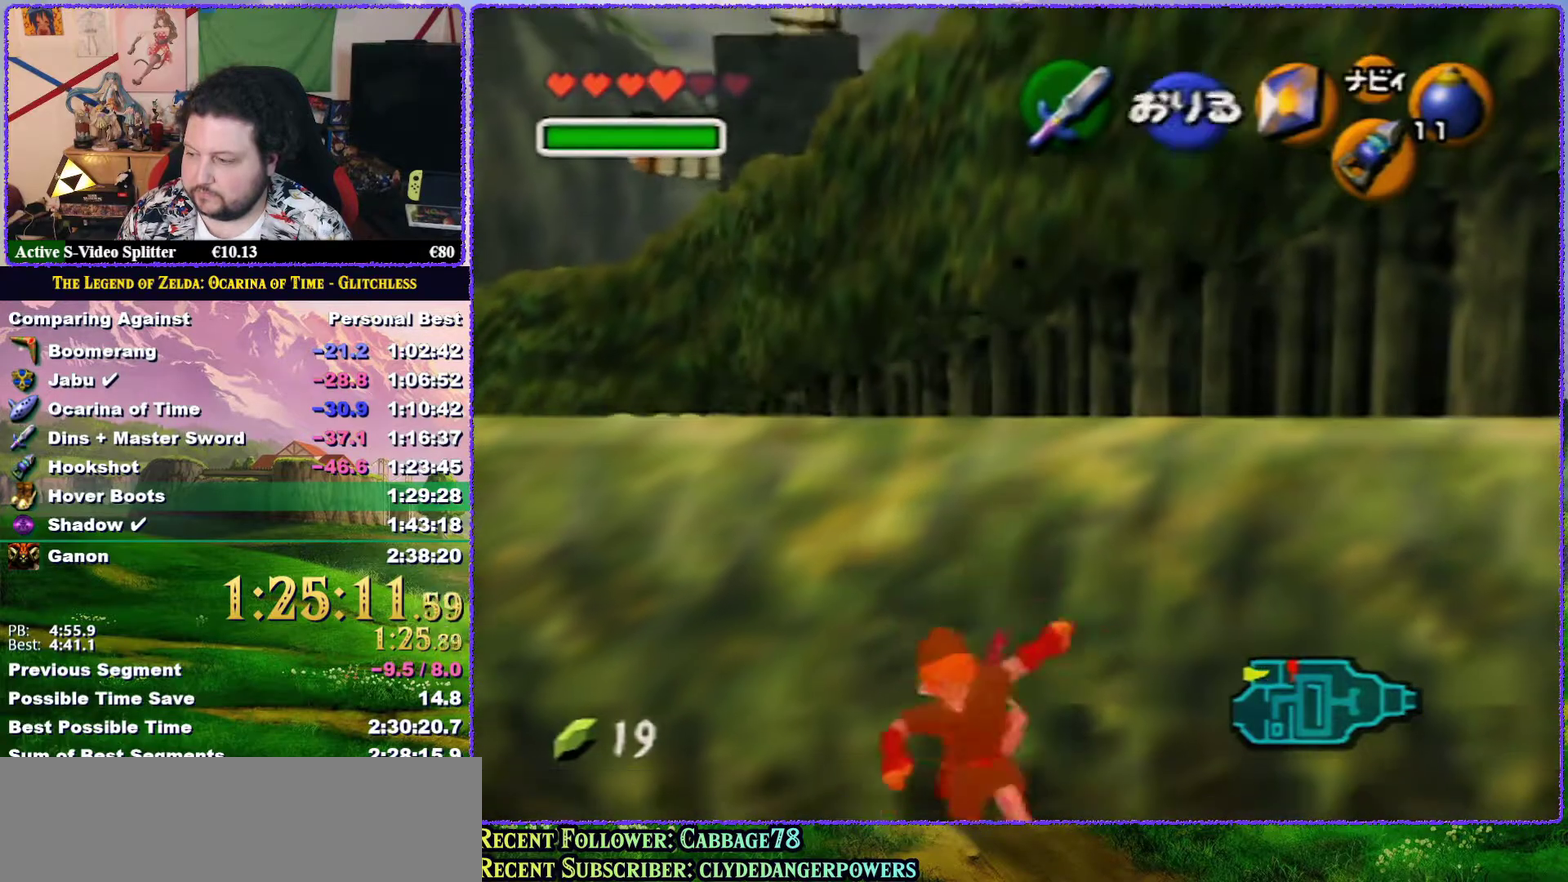
{"buttons": [], "left_stick": "up", "events": [[267, "left_stick", "center"], [433, "Z", "up"], [483, "left_stick", "up"]]}
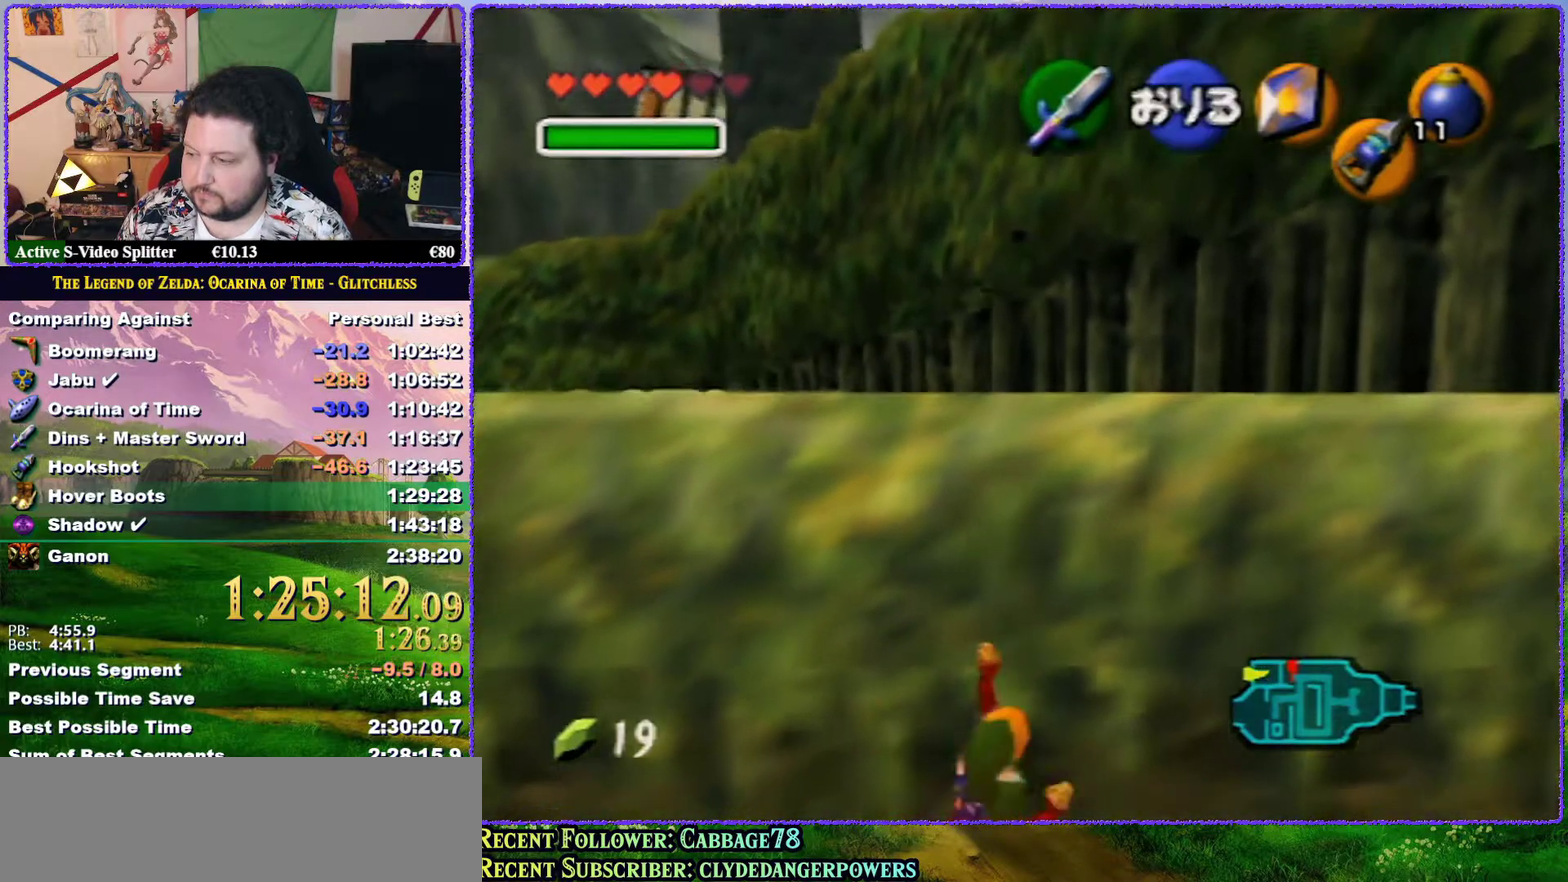
{"buttons": [], "left_stick": "center", "events": [[350, "left_stick", "center"]]}
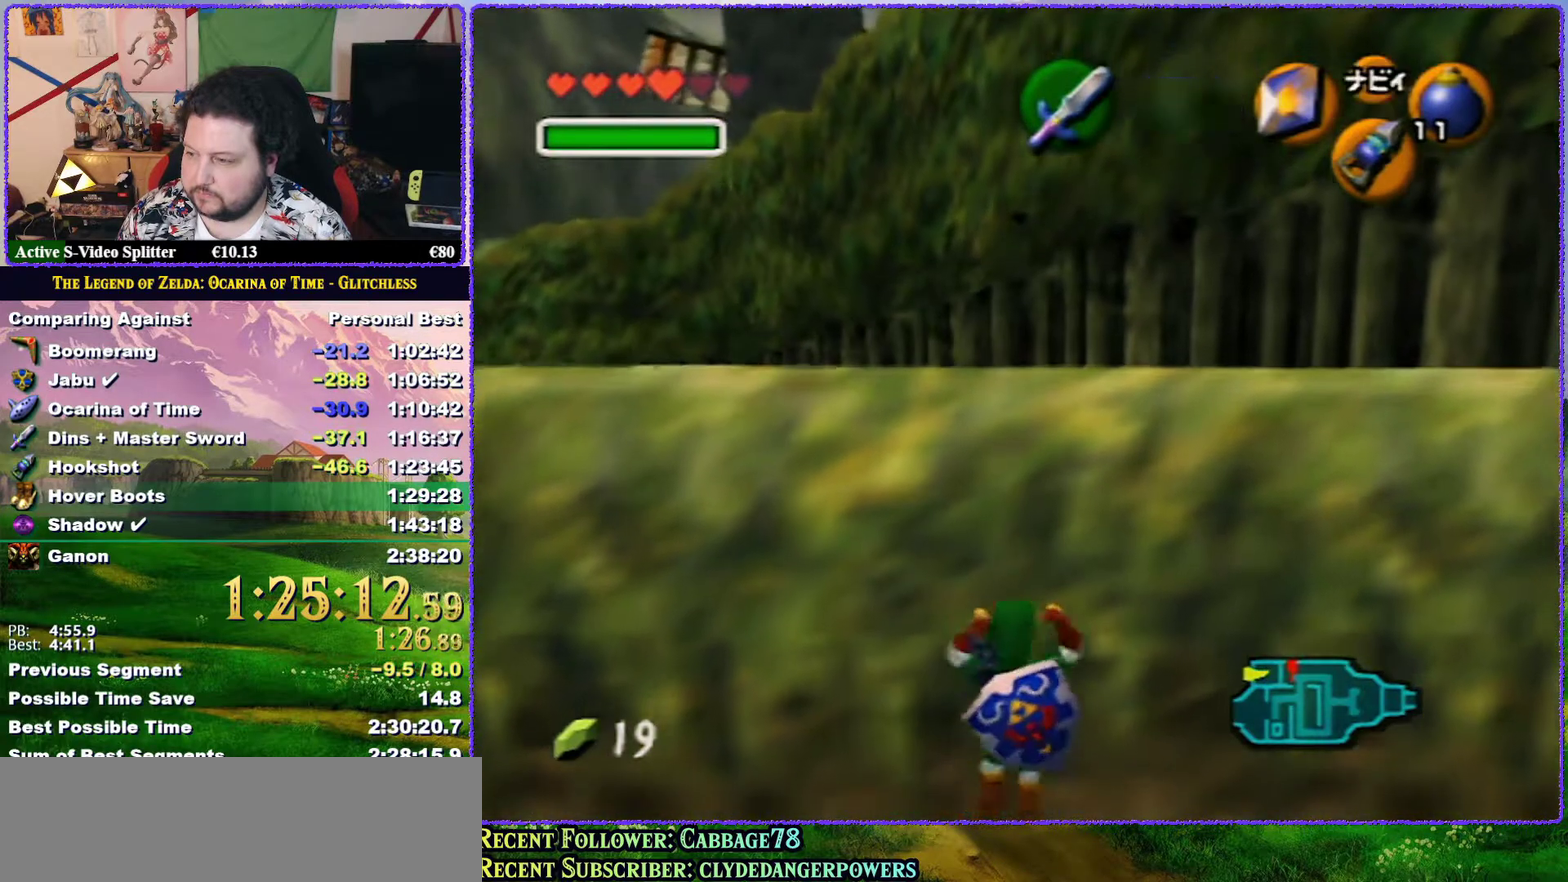
{"buttons": [], "left_stick": "center", "events": []}
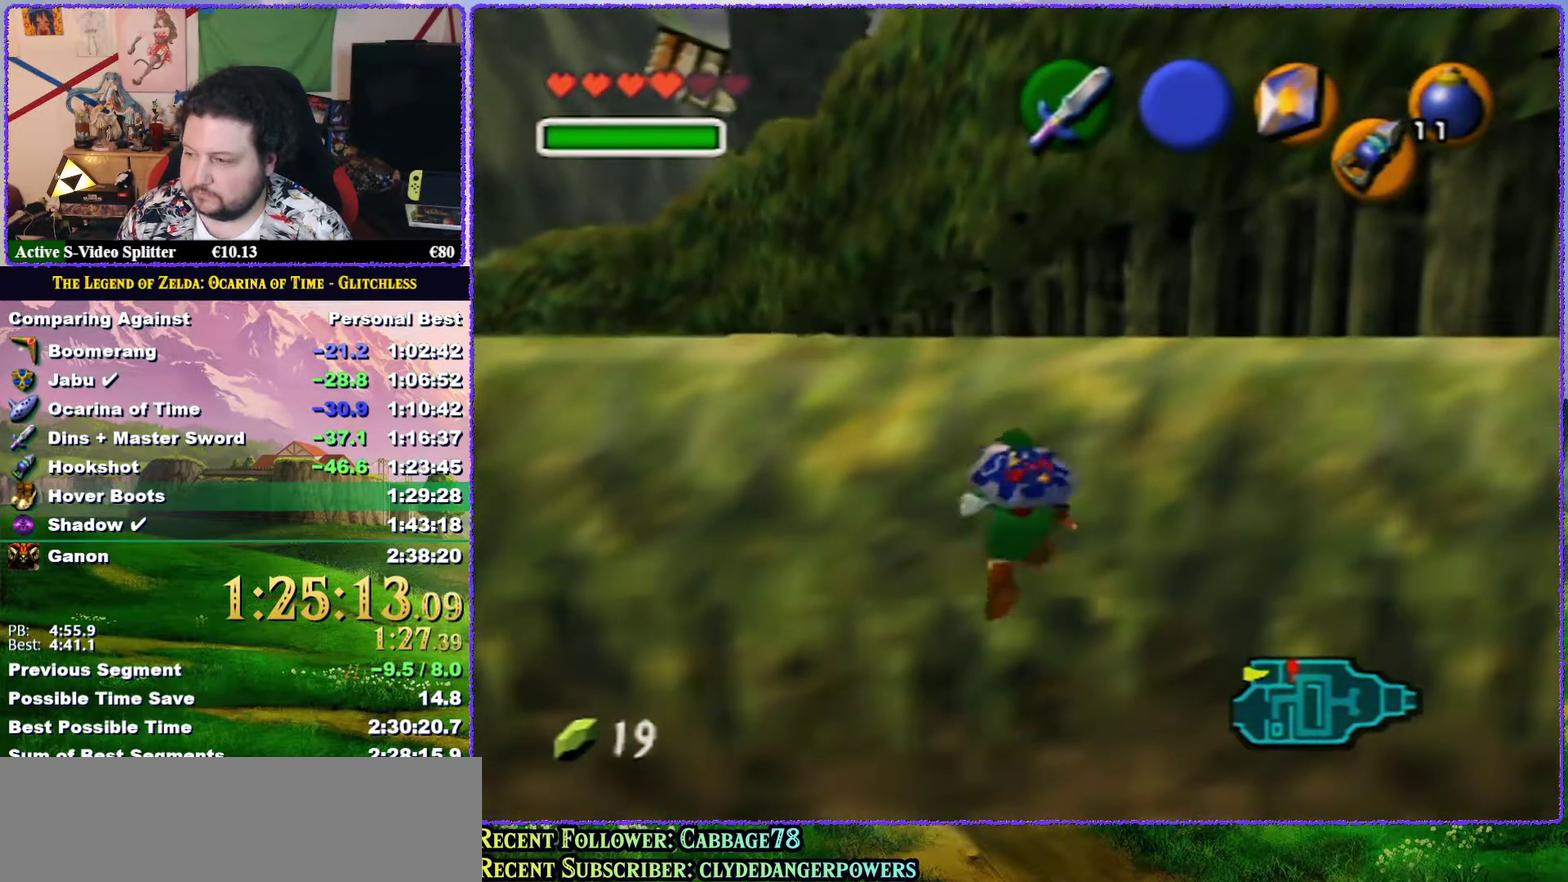
{"buttons": [], "left_stick": "center", "events": []}
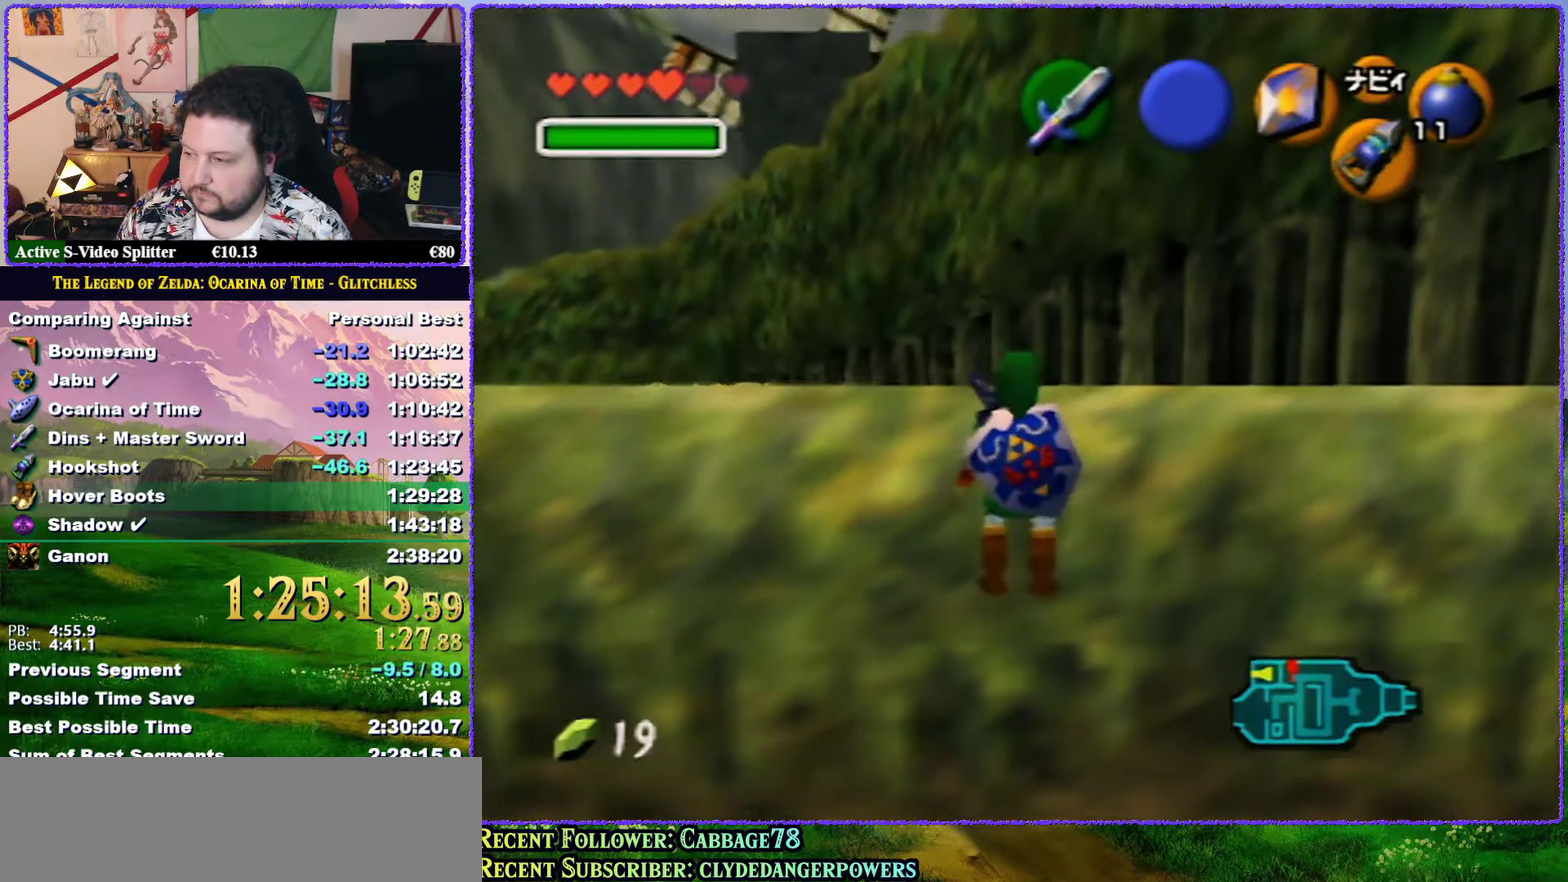
{"buttons": [], "left_stick": "center", "events": [[217, "Z", "down"], [433, "Z", "up"]]}
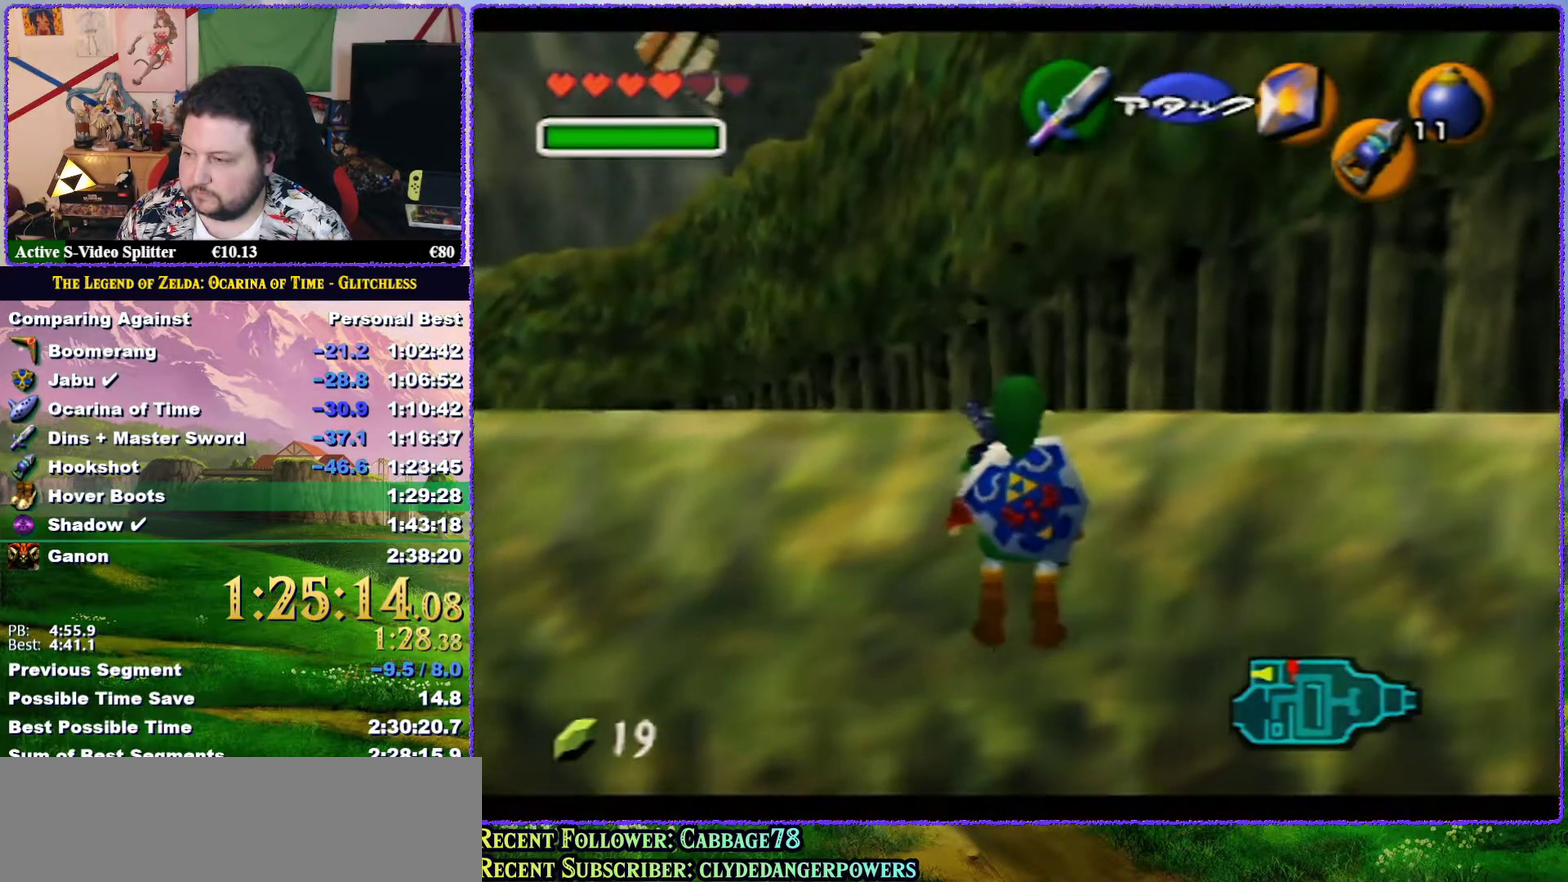
{"buttons": [], "left_stick": "center", "events": []}
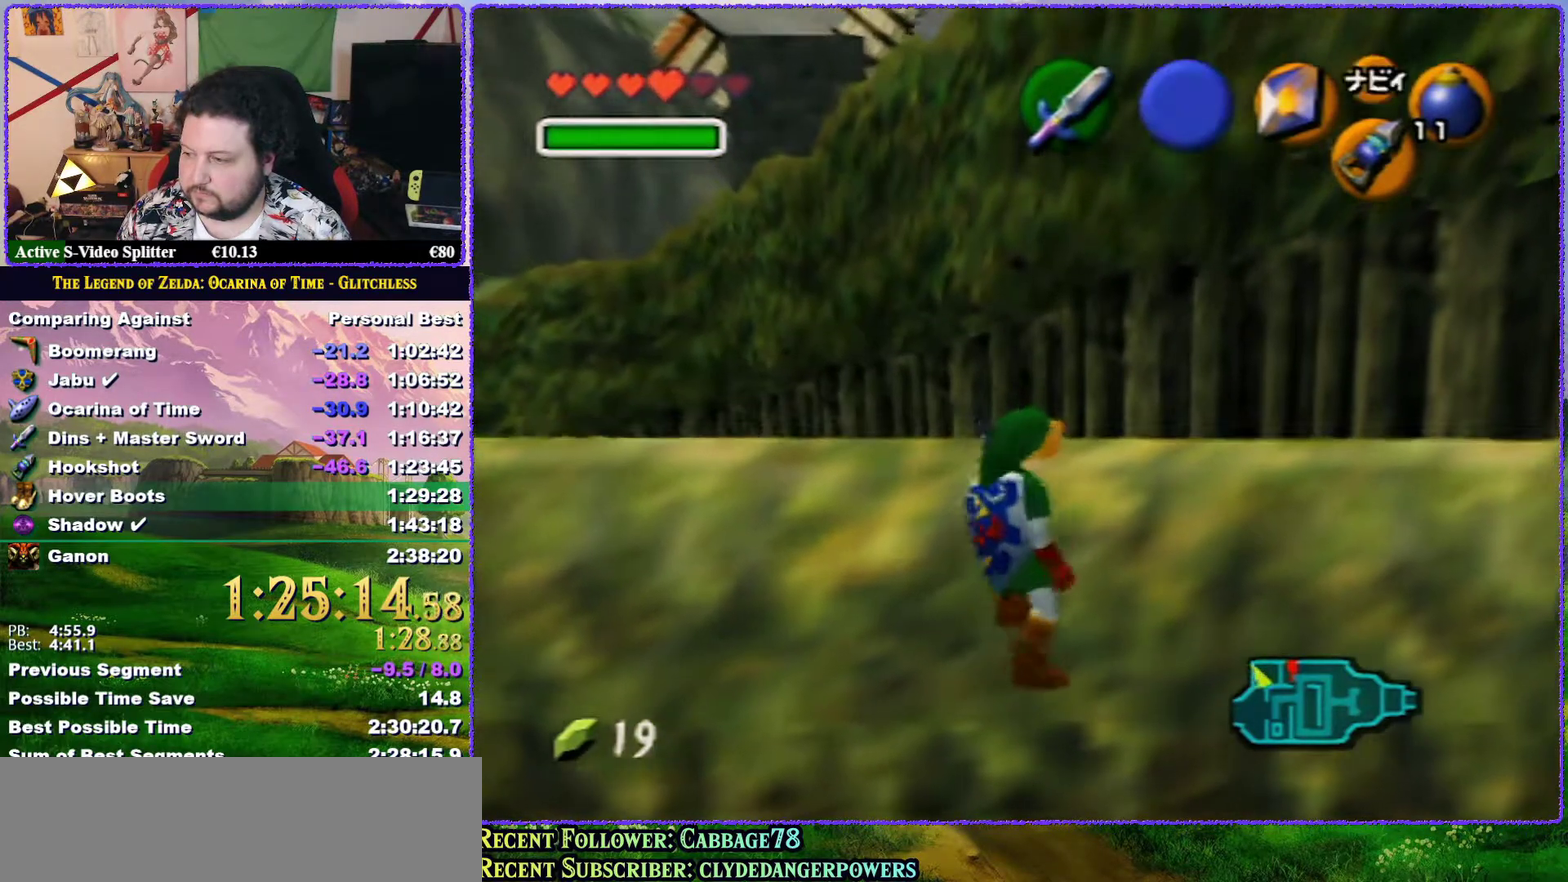
{"buttons": [], "left_stick": "center", "events": []}
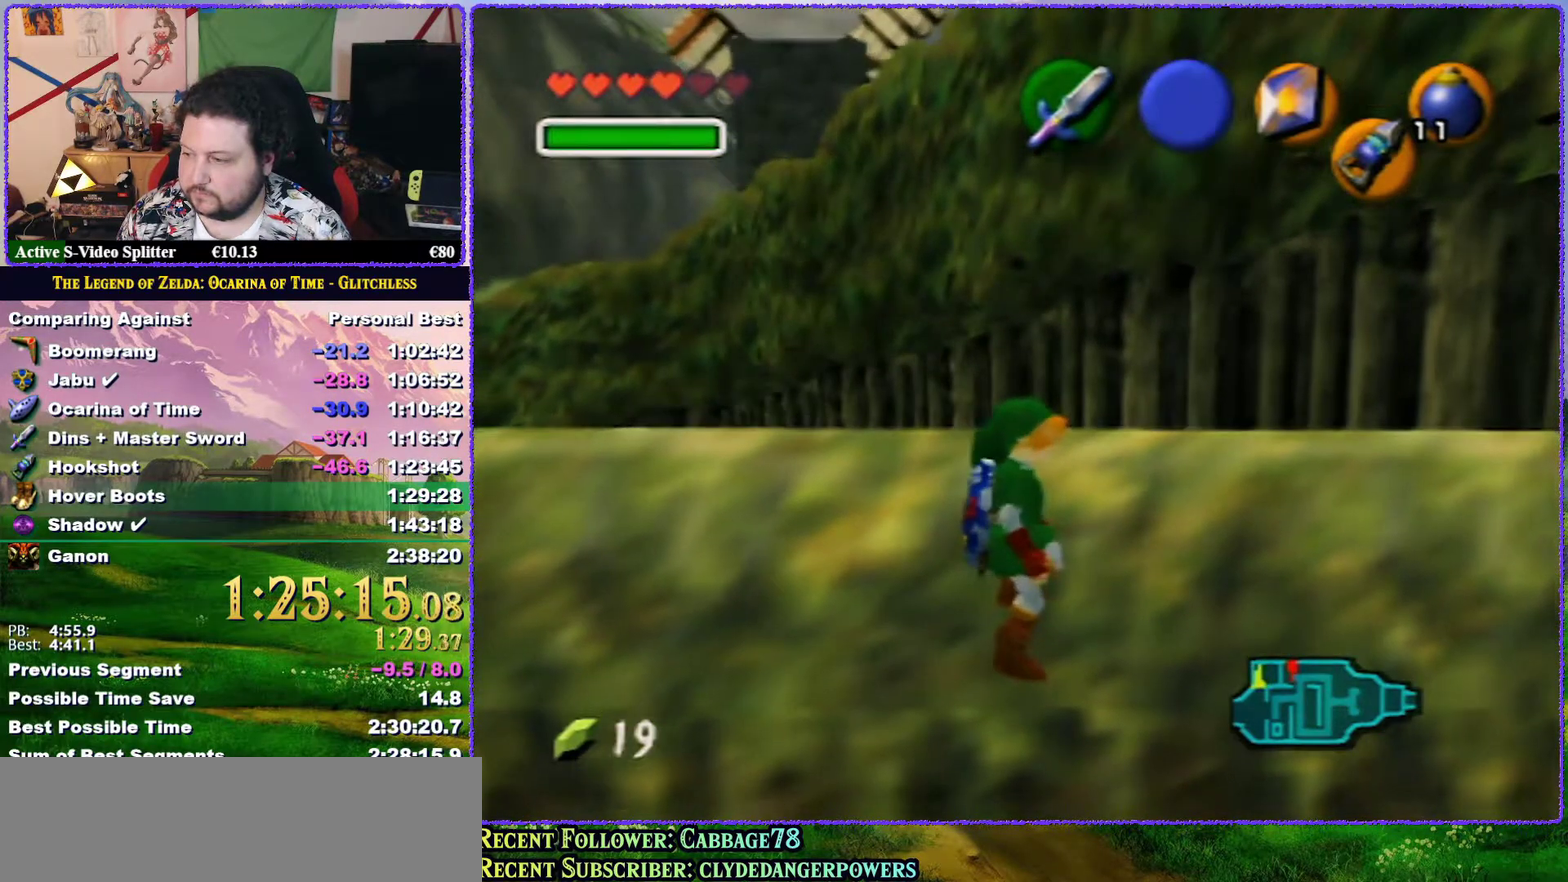
{"buttons": [], "left_stick": "center", "events": [[50, "Z", "down"], [283, "Z", "up"]]}
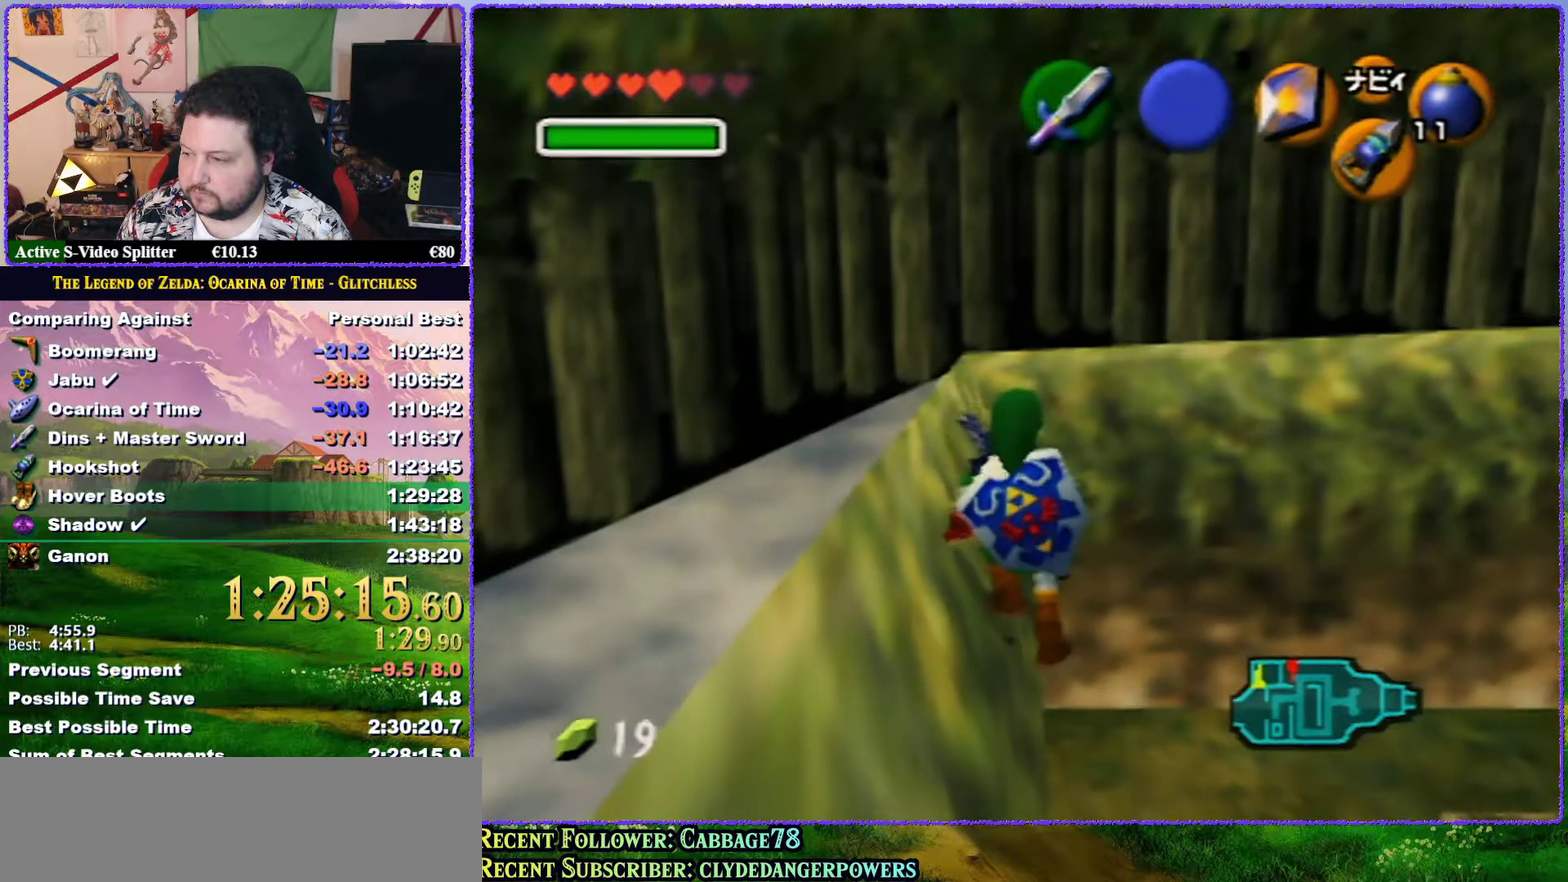
{"buttons": [], "left_stick": "center", "events": []}
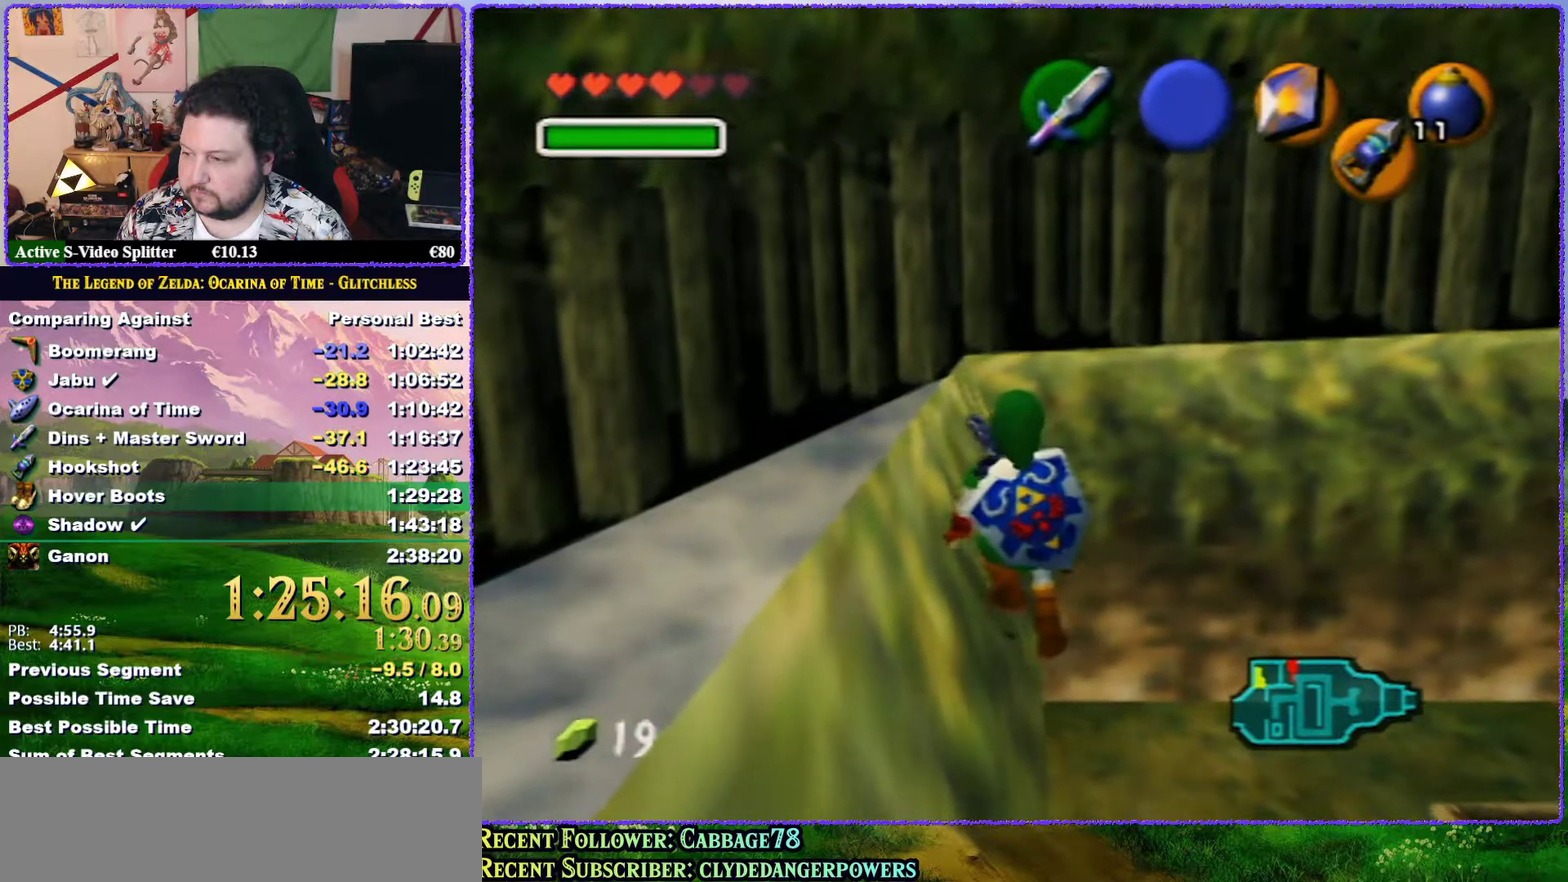
{"buttons": ["Z"], "left_stick": "center", "events": [[433, "Z", "down"]]}
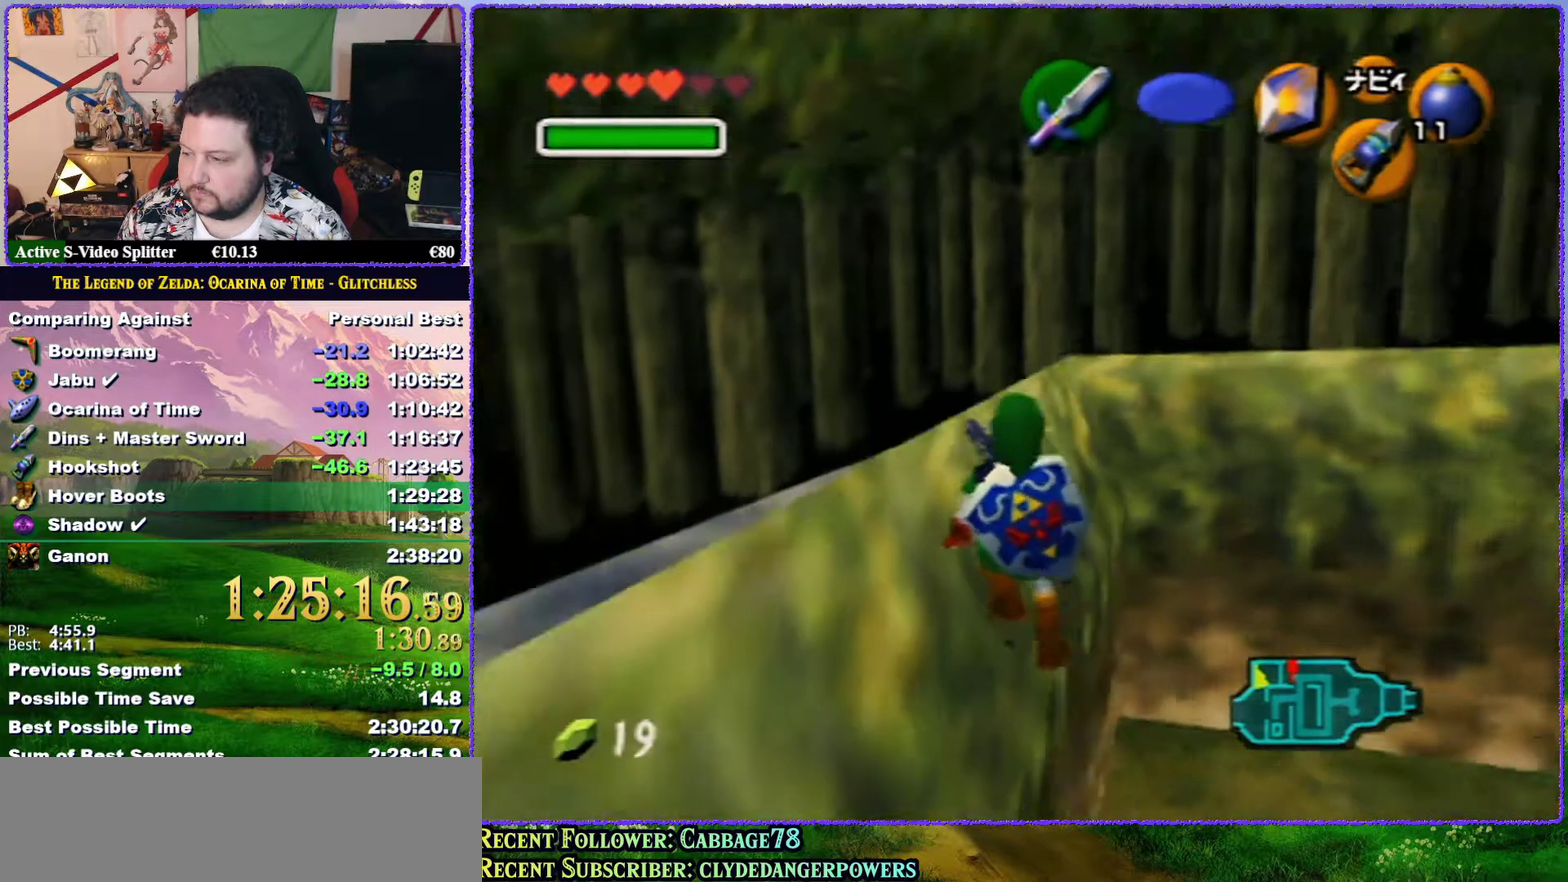
{"buttons": ["R1"], "left_stick": "up", "events": [[350, "R1", "down"], [350, "Z", "up"], [467, "left_stick", "up"]]}
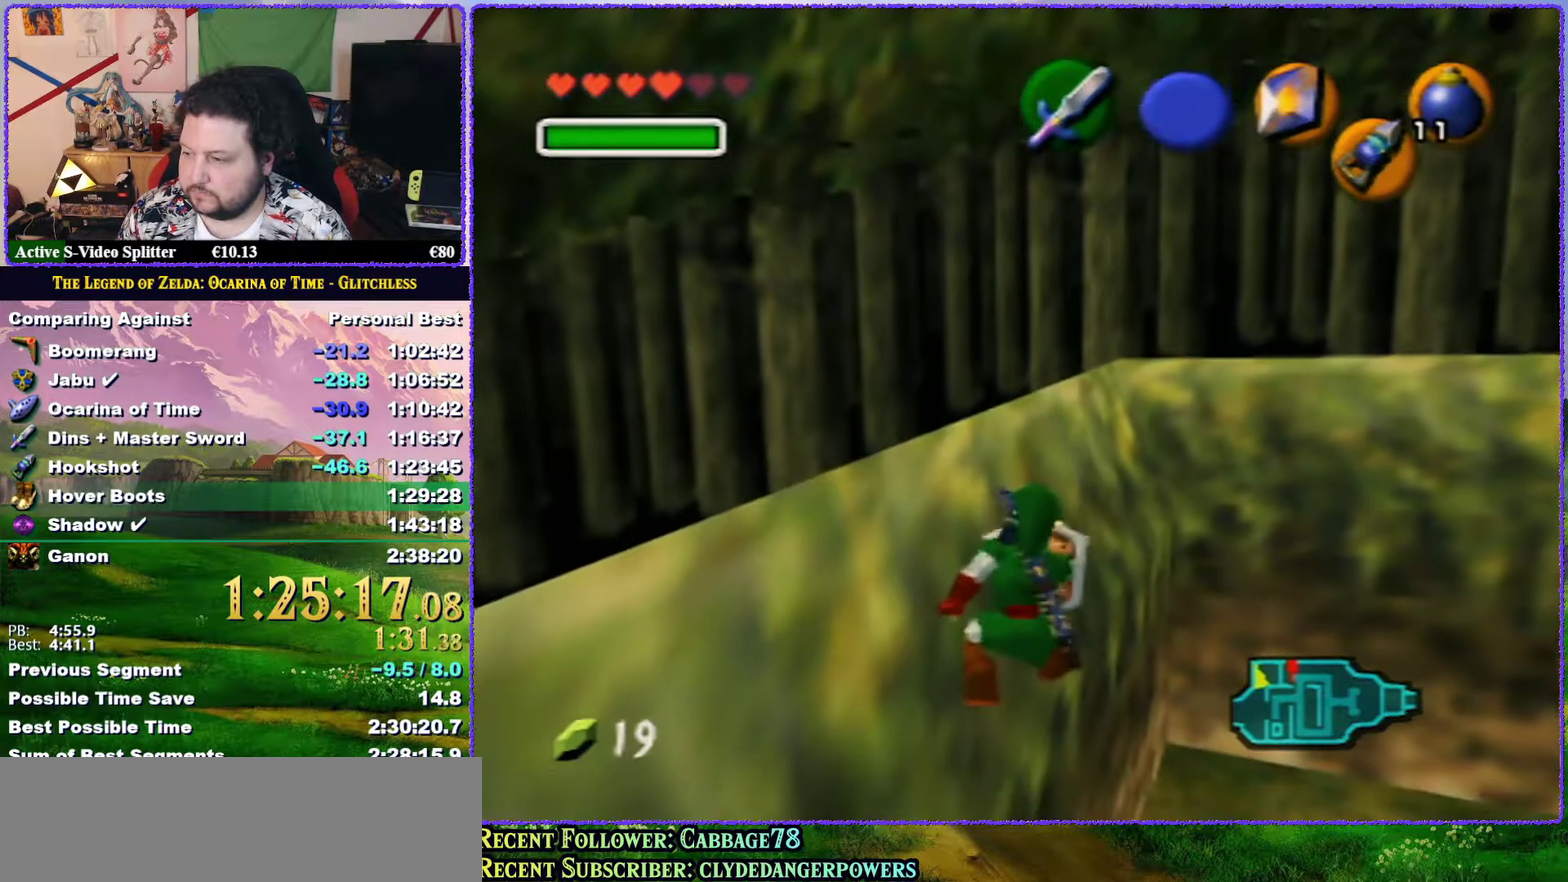
{"buttons": ["R1"], "left_stick": "up", "events": [[283, "R1", "up"], [317, "A", "down"], [400, "A", "up"], [433, "R1", "down"]]}